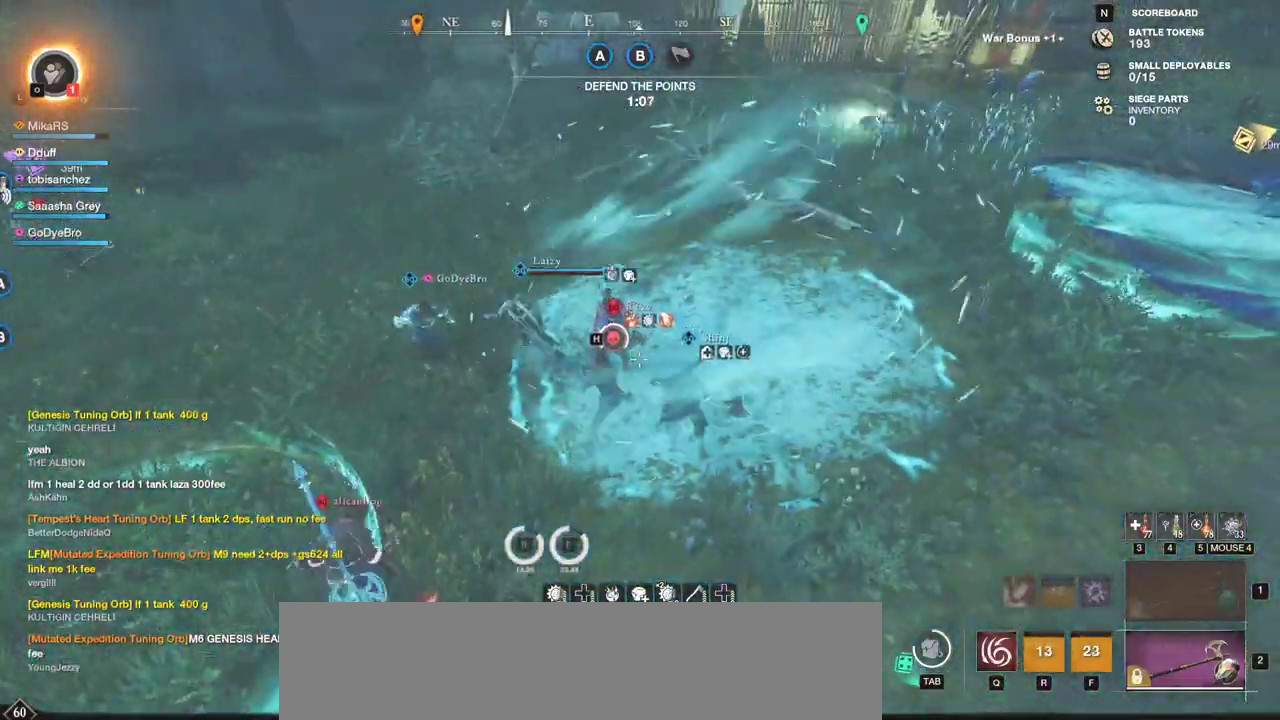
Gameplay with keyboard and mouse; each line is a JSON object with the keys and mouse buttons held at the frame after it. "events" lists presses ("down") and releases ("up") of "a", "ctrl", "d", "e", "f", "q", "r", "s", "shift", "space", "tab", "w", "mouse_left", "mouse_wheel", "mouse_right", "mouse_mb4" and "mouse_mb5" between this image and that frame as [ms after this image, input, new state], when the widget could be followed in between. "mouse_left", "mouse_wheel", "mouse_right", "mouse_mb4", "mouse_mb5" = the "left", "wheel", "right", "mb4", "mb5" buttons of the "mouse" list. No other keys are recorded. "wheel" means that the mouse wheel is clicked or scrolled. Mouse movement is not recorded.
{"keys": ["d", "w"], "mouse": [], "events": [[267, "d", "down"], [350, "shift", "down"], [500, "shift", "up"]]}
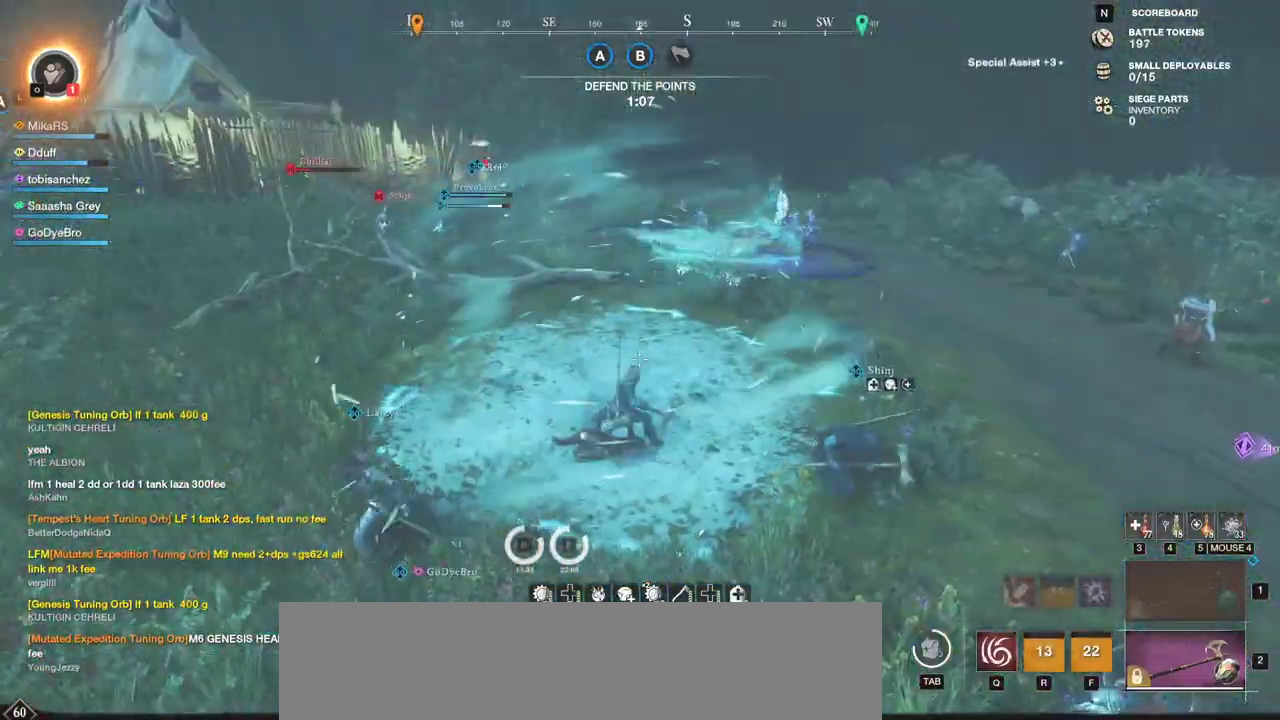
{"keys": ["d", "w"], "mouse": [], "events": []}
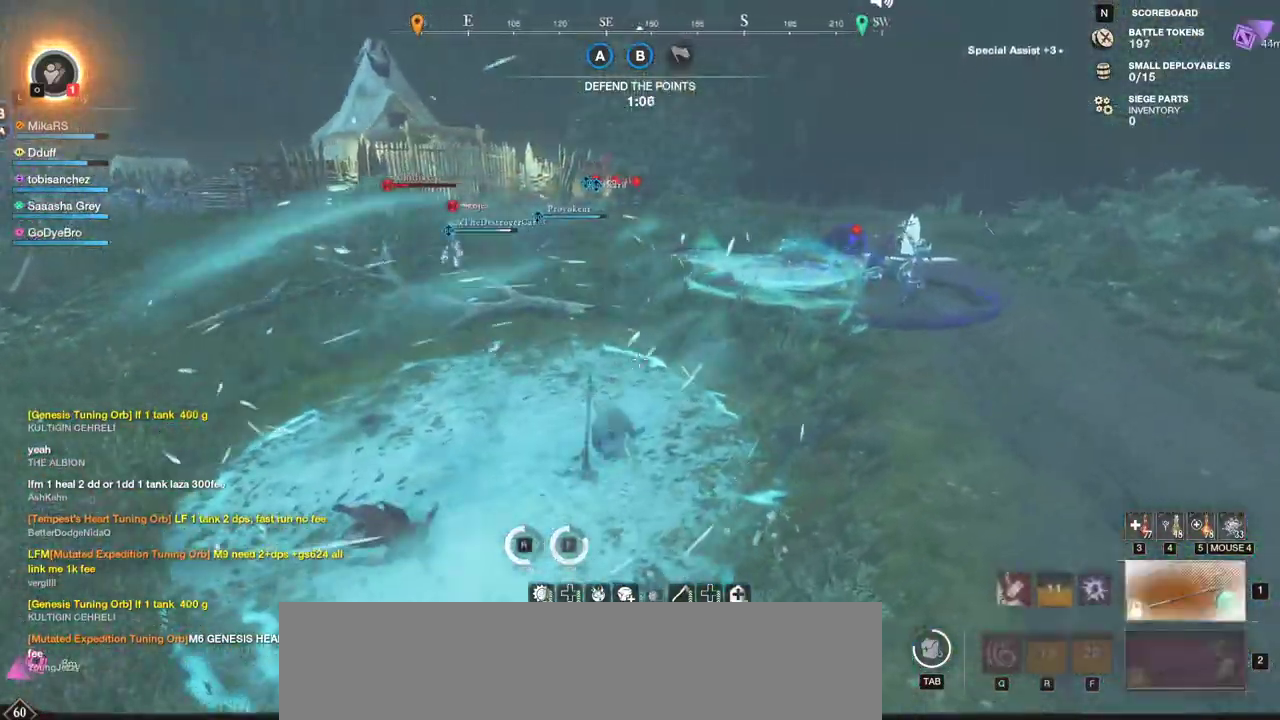
{"keys": ["d", "w"], "mouse": [], "events": [[100, "d", "up"], [467, "d", "down"]]}
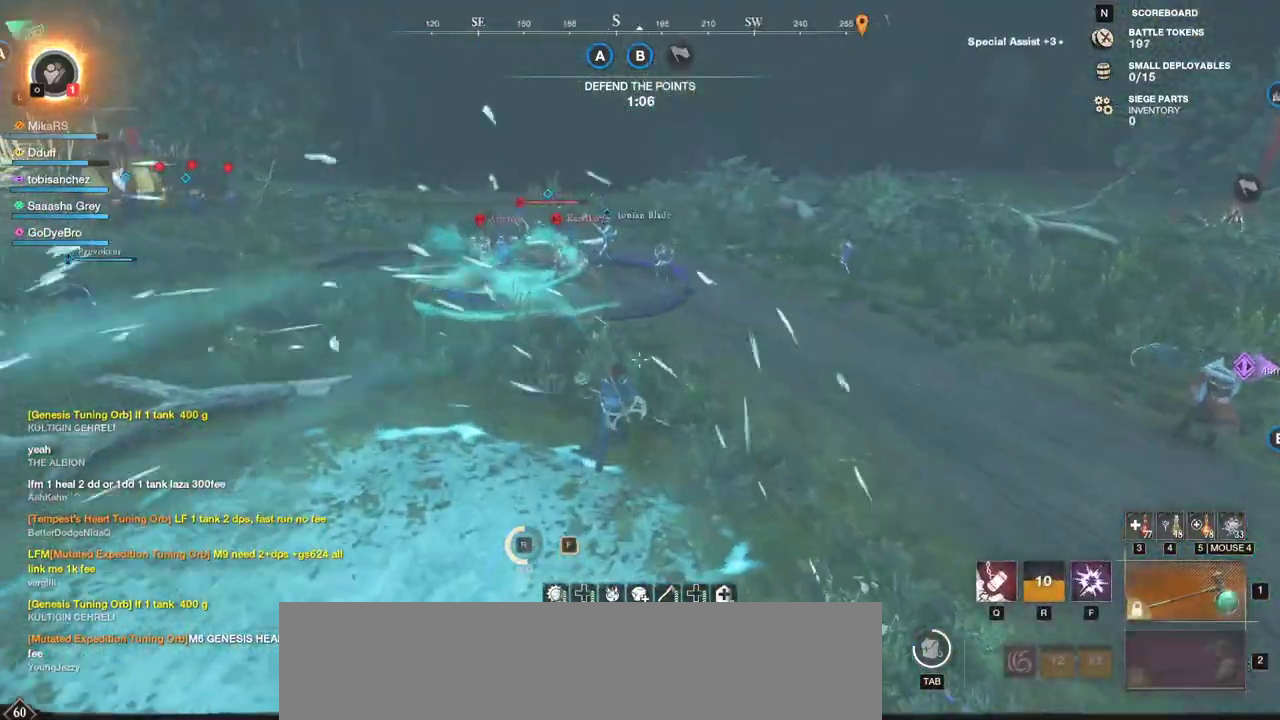
{"keys": ["w"], "mouse": [], "events": [[200, "d", "up"]]}
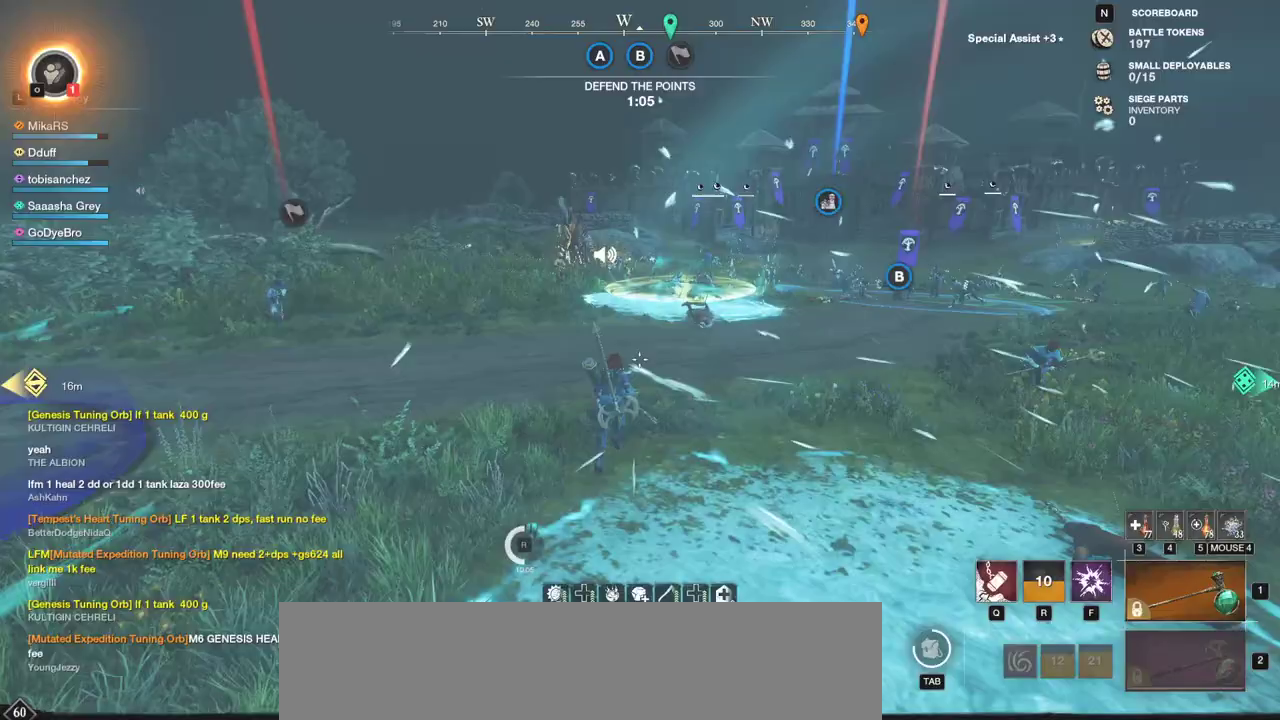
{"keys": ["w"], "mouse": [], "events": []}
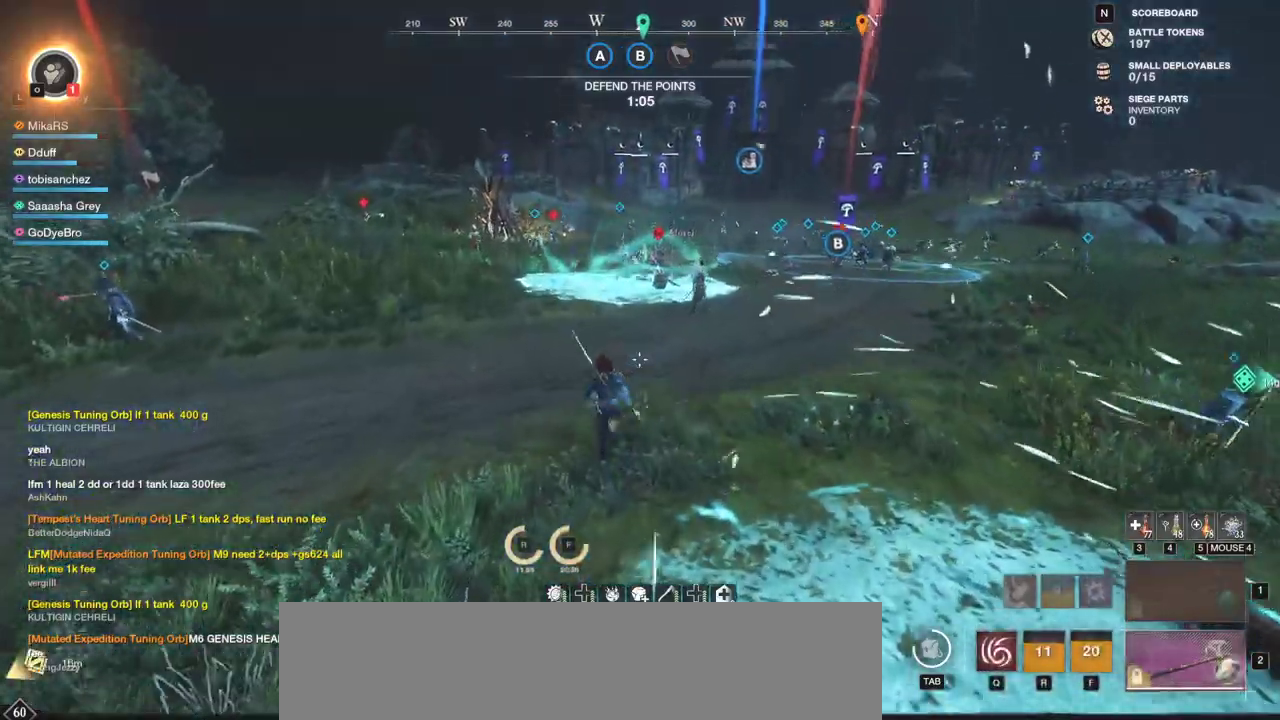
{"keys": ["d", "shift", "w"], "mouse": [], "events": [[150, "d", "down"], [400, "shift", "down"]]}
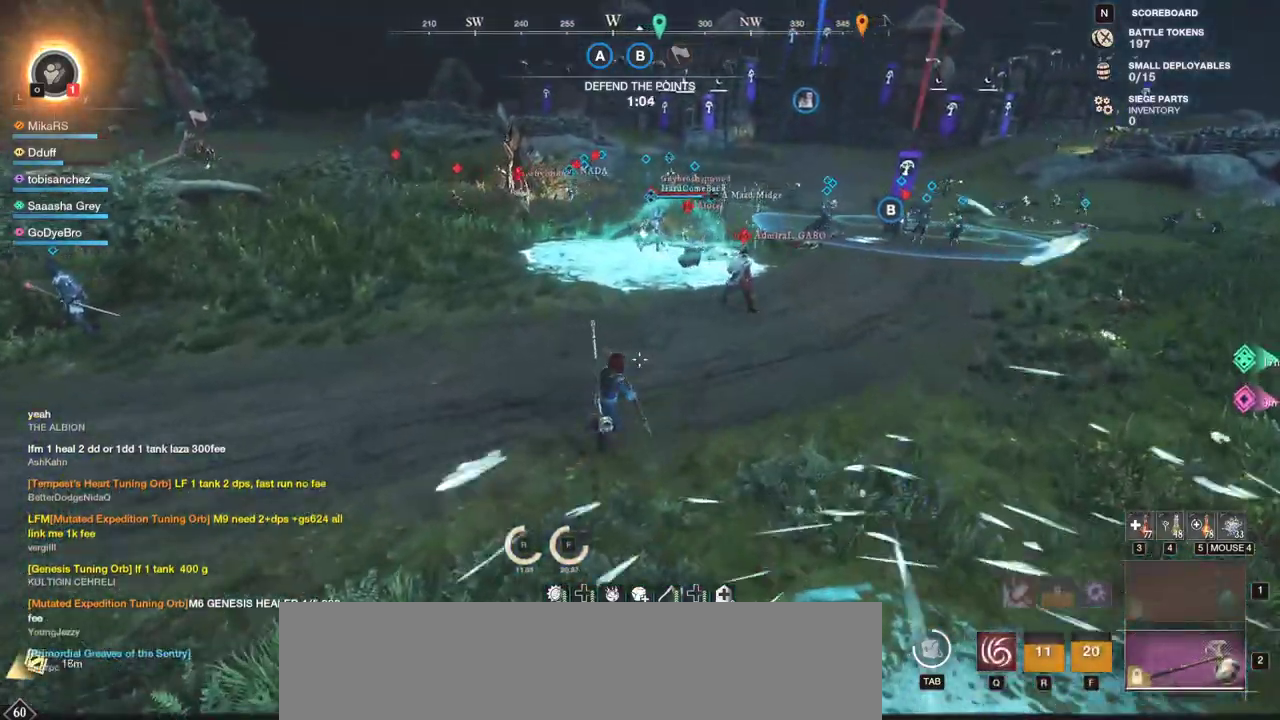
{"keys": ["w"], "mouse": [], "events": [[50, "shift", "up"], [100, "d", "up"], [317, "mouse_wheel", "down"], [367, "mouse_wheel", "up"]]}
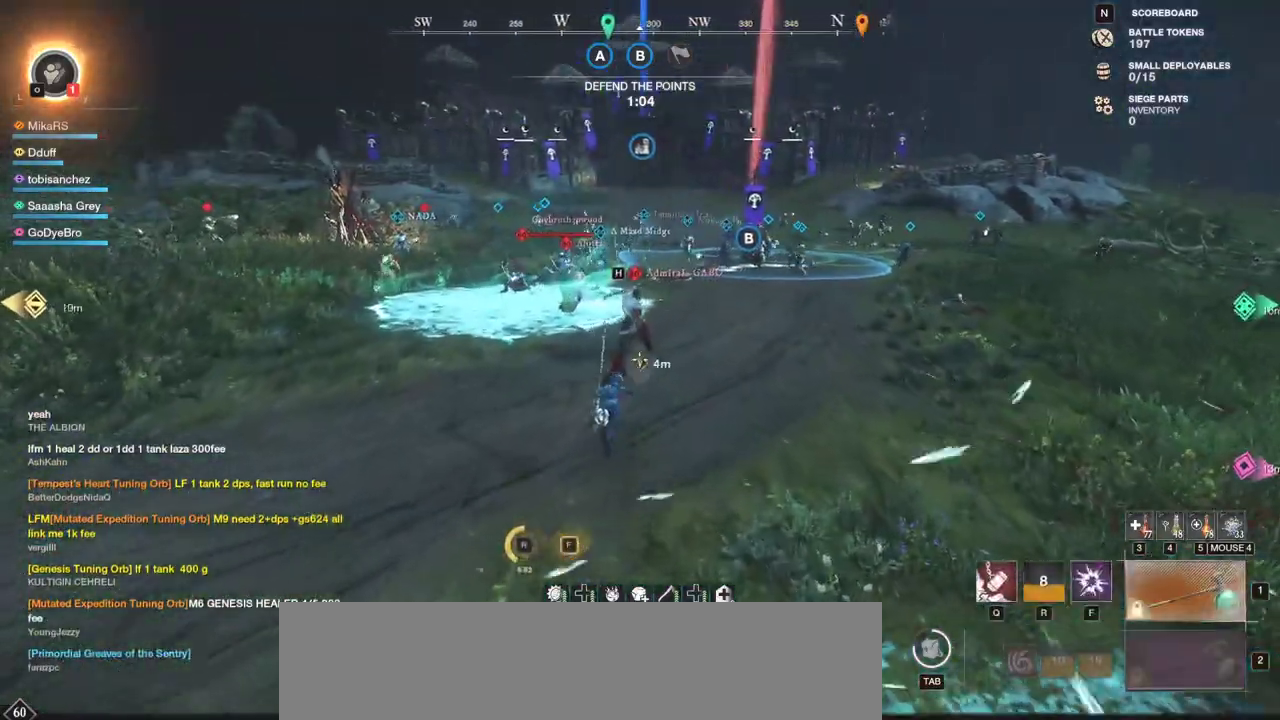
{"keys": ["w"], "mouse": [], "events": [[83, "q", "down"], [200, "q", "up"]]}
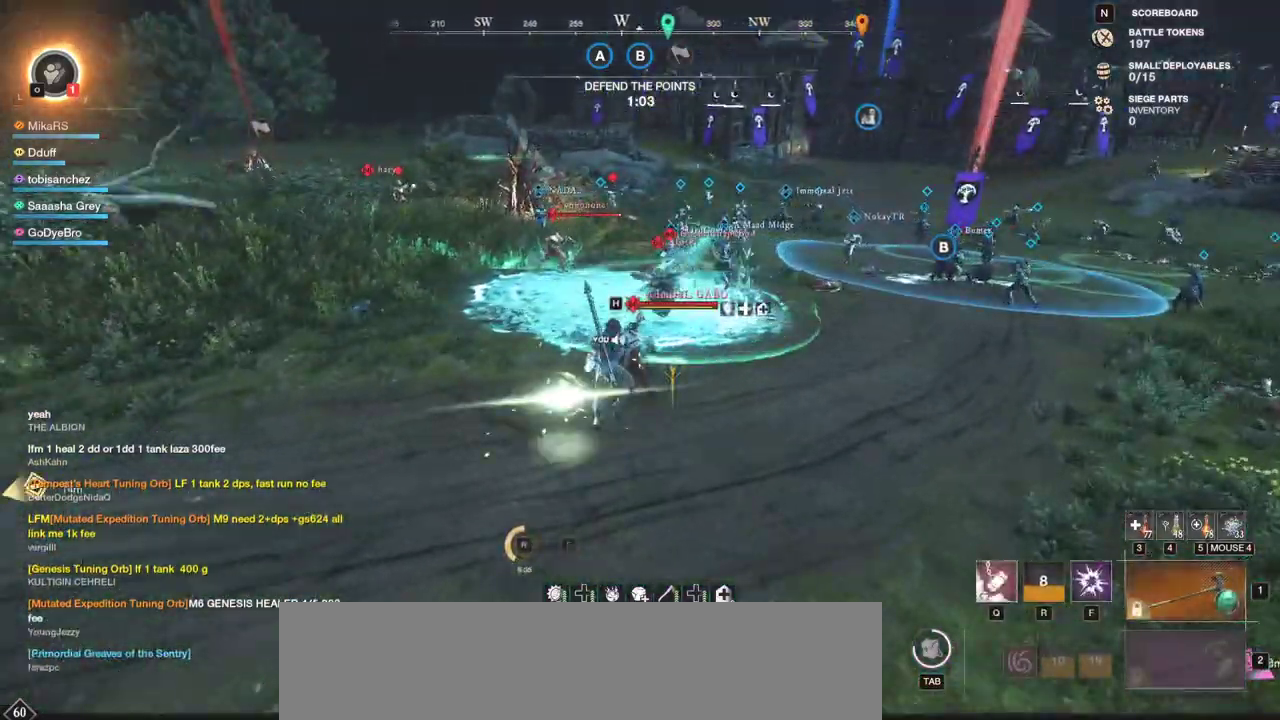
{"keys": ["w"], "mouse": [], "events": []}
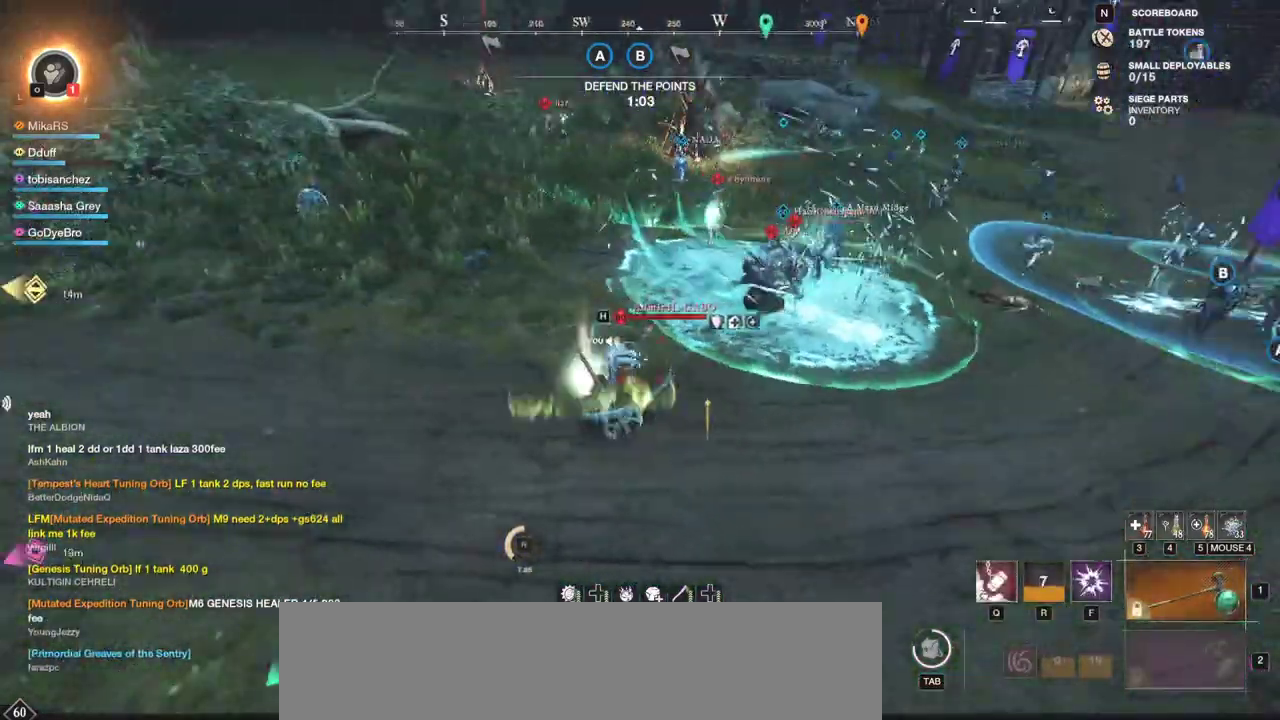
{"keys": ["a", "f"], "mouse": [], "events": [[17, "f", "down"], [100, "f", "up"], [167, "a", "down"], [167, "f", "down"], [233, "w", "up"], [250, "f", "up"], [317, "f", "down"], [417, "f", "up"], [450, "f", "down"]]}
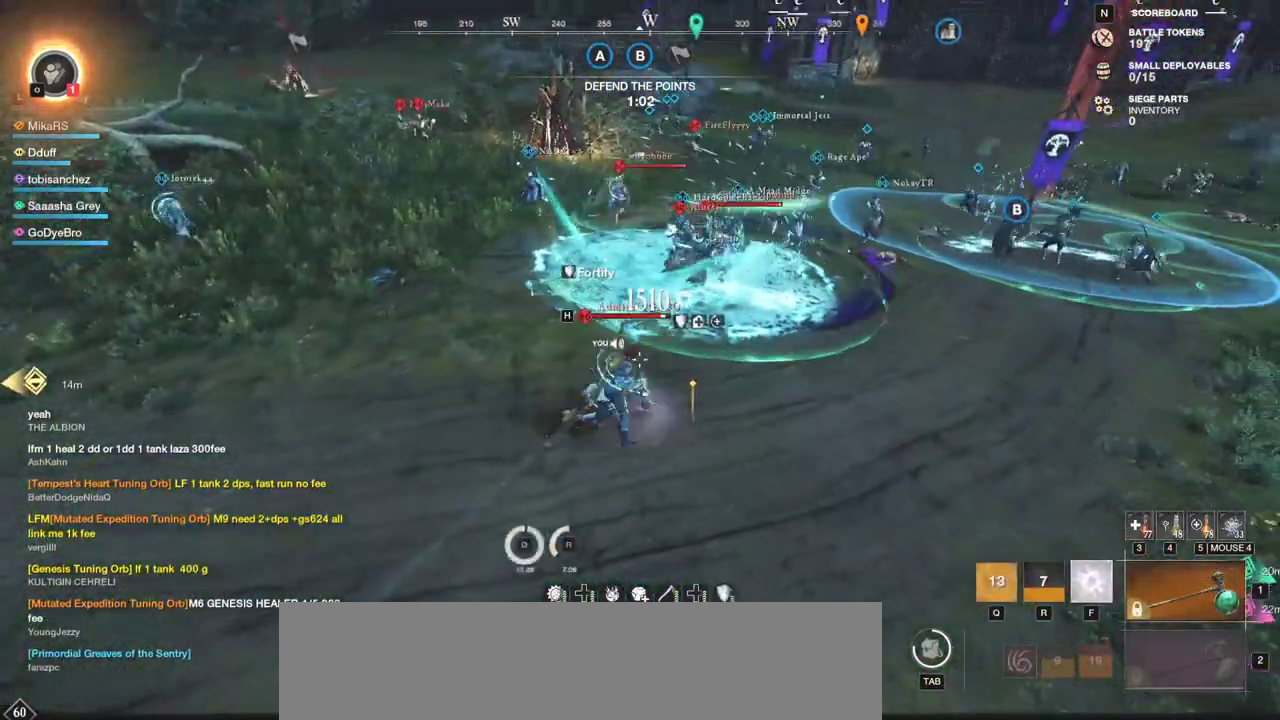
{"keys": ["w"], "mouse": [], "events": [[100, "f", "up"], [117, "w", "down"], [200, "a", "up"]]}
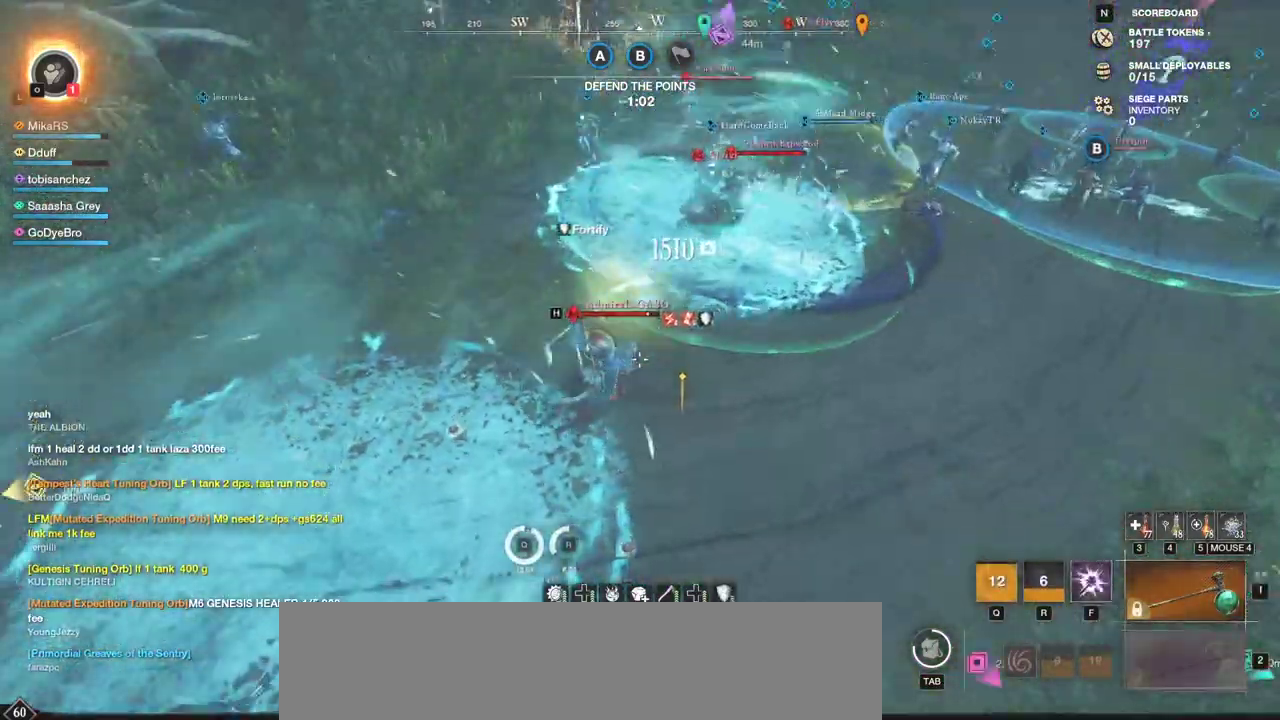
{"keys": ["q", "w"], "mouse": [], "events": [[433, "q", "down"]]}
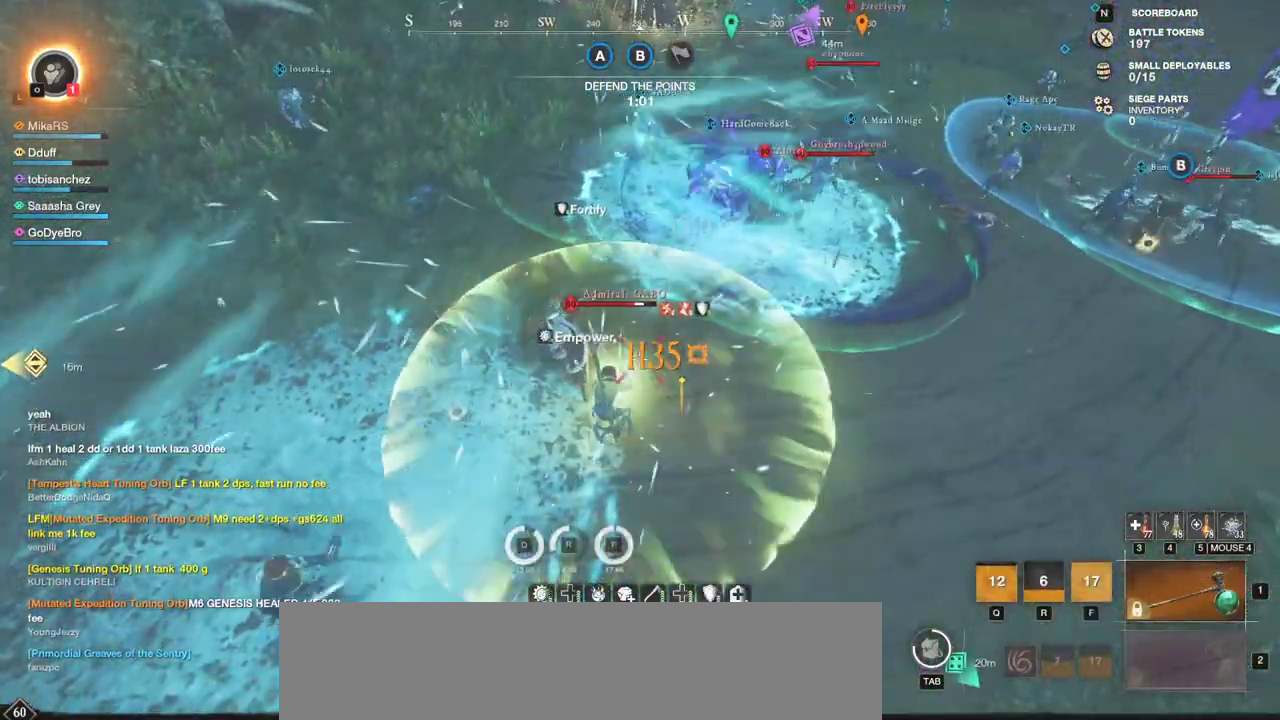
{"keys": ["q", "w"], "mouse": [], "events": [[50, "q", "up"], [100, "q", "down"], [200, "q", "up"], [267, "q", "down"], [383, "q", "up"], [433, "q", "down"]]}
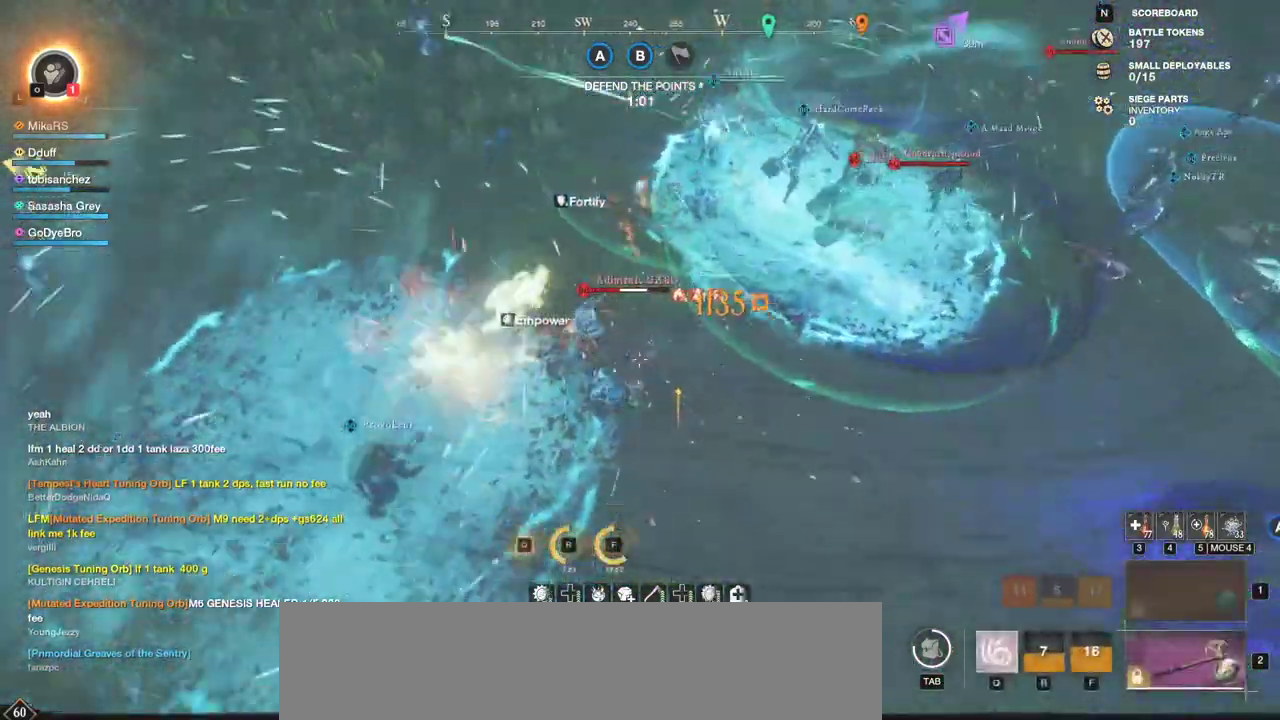
{"keys": ["q", "w"], "mouse": [], "events": [[50, "q", "up"], [117, "q", "down"], [233, "q", "up"], [283, "q", "down"], [400, "q", "up"], [450, "q", "down"]]}
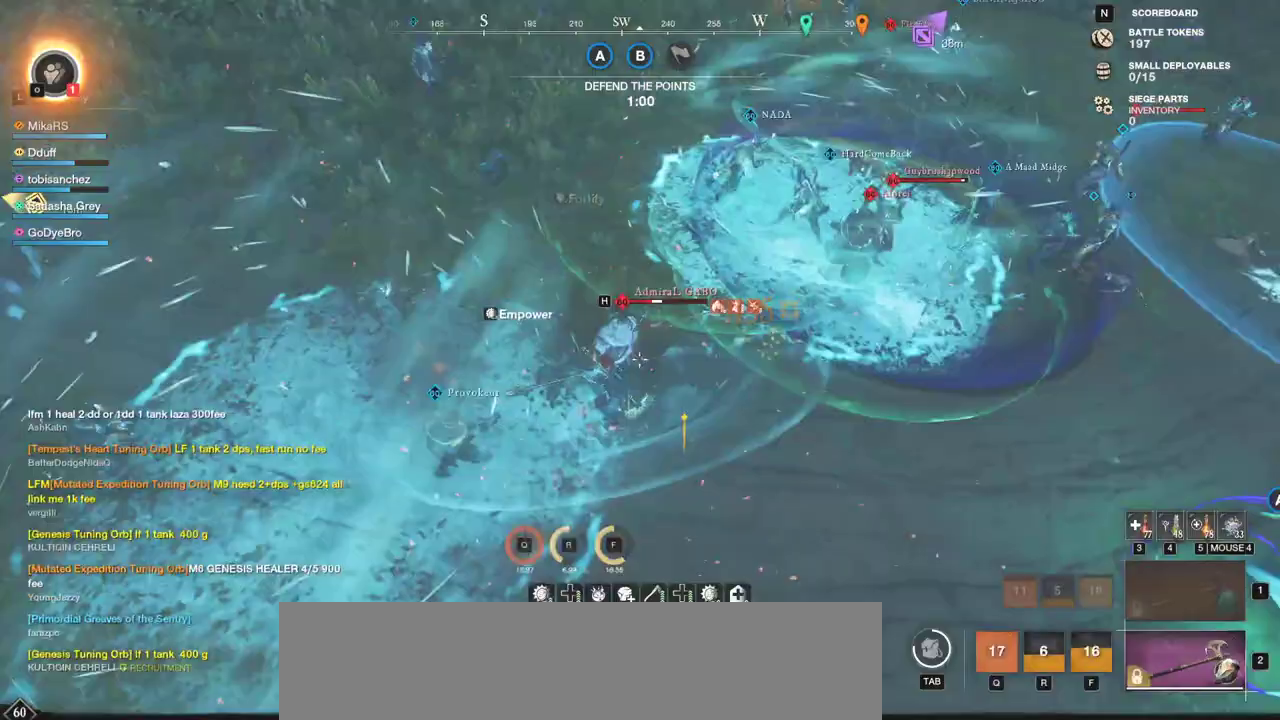
{"keys": ["shift", "w"], "mouse": [], "events": [[83, "q", "up"], [283, "mouse_left", "down"], [367, "mouse_left", "up"], [500, "shift", "down"]]}
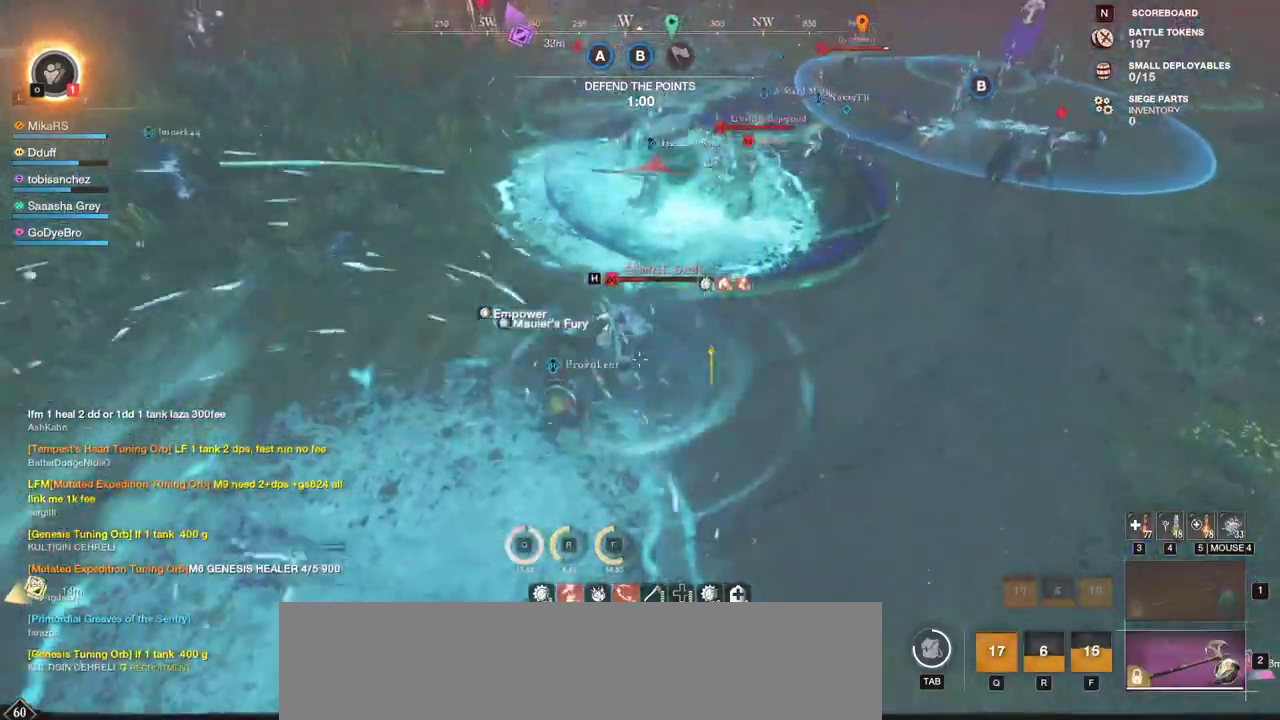
{"keys": ["w"], "mouse": ["left"], "events": [[83, "d", "down"], [117, "shift", "up"], [317, "mouse_left", "down"], [417, "mouse_left", "up"], [450, "d", "up"], [500, "mouse_left", "down"]]}
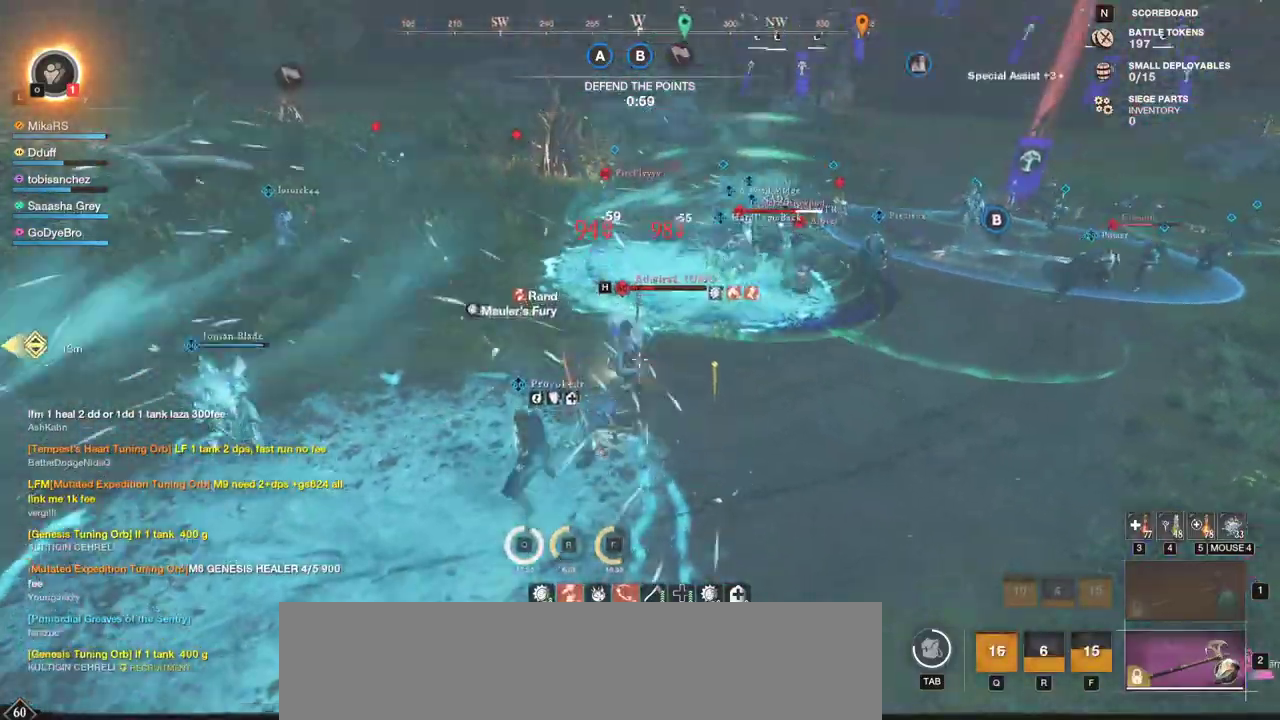
{"keys": ["w"], "mouse": [], "events": [[83, "mouse_left", "up"], [150, "mouse_left", "down"], [250, "mouse_left", "up"], [317, "mouse_left", "down"], [417, "mouse_left", "up"]]}
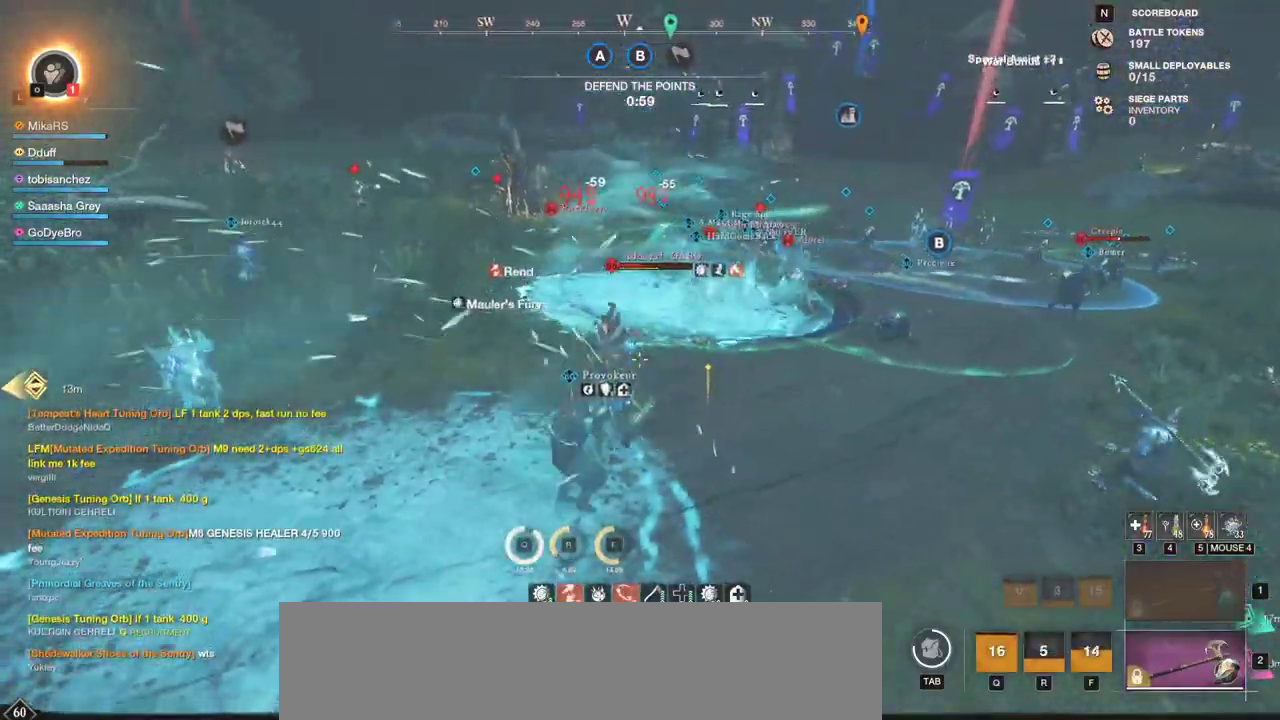
{"keys": ["w"], "mouse": [], "events": [[133, "shift", "down"], [267, "shift", "up"], [333, "shift", "down"], [467, "shift", "up"]]}
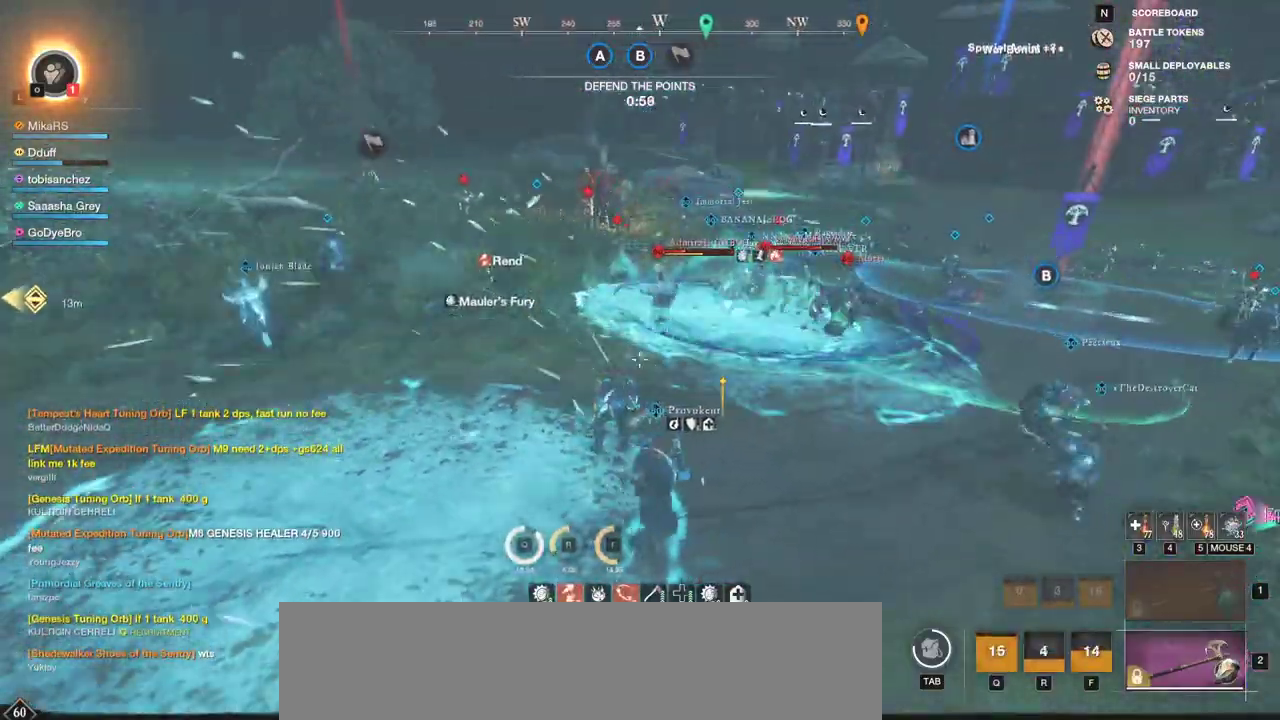
{"keys": ["shift", "w"], "mouse": [], "events": [[33, "shift", "down"], [133, "shift", "up"], [217, "shift", "down"], [350, "shift", "up"], [500, "shift", "down"]]}
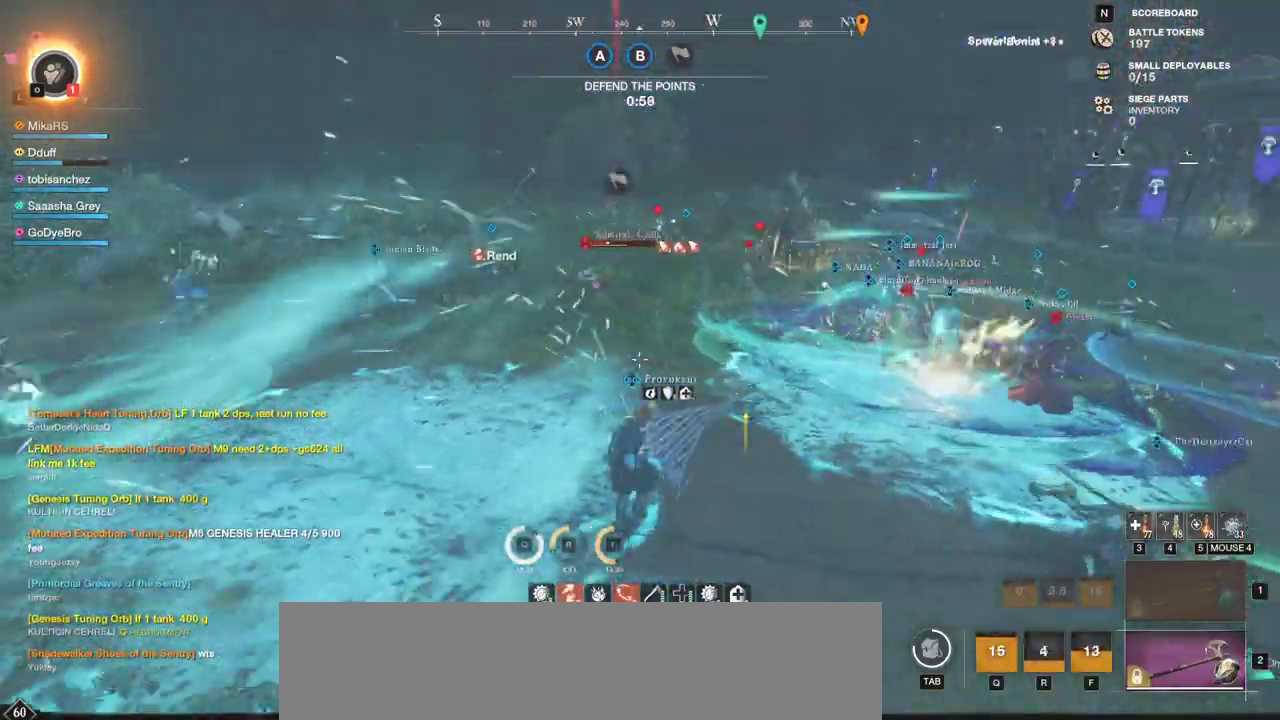
{"keys": ["w"], "mouse": [], "events": [[133, "shift", "up"], [200, "shift", "down"], [367, "shift", "up"]]}
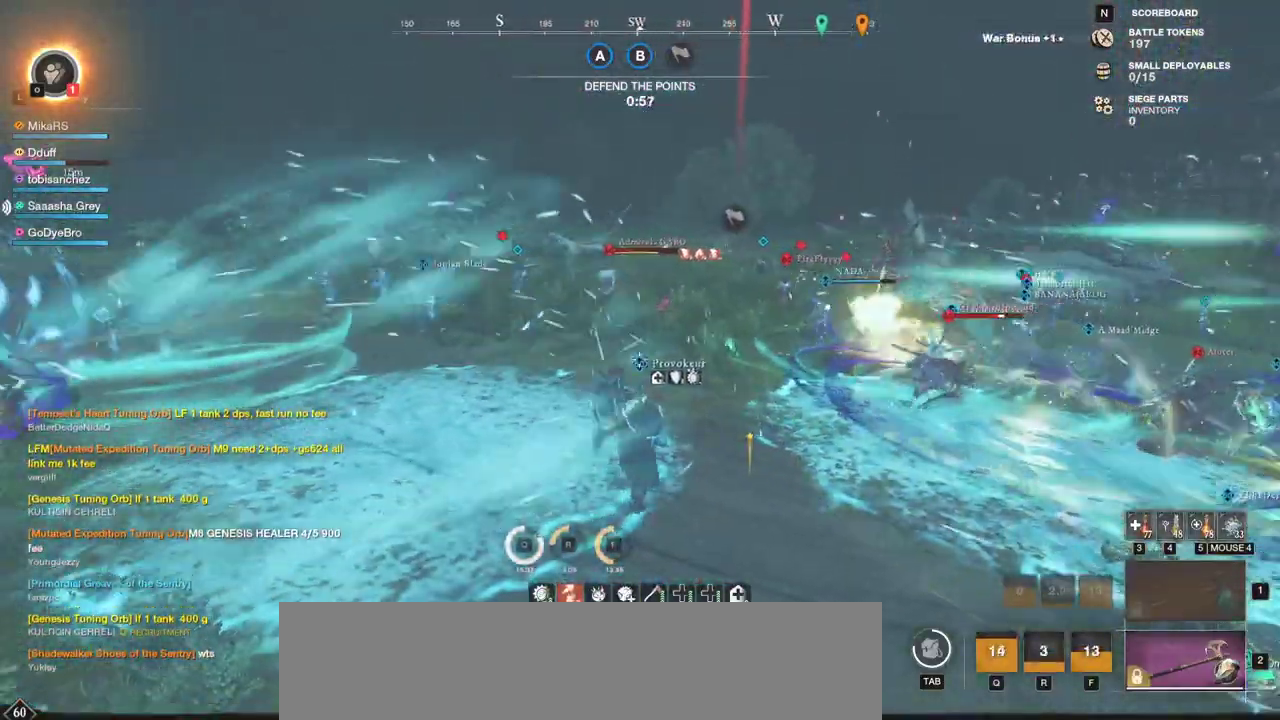
{"keys": ["w"], "mouse": [], "events": [[33, "shift", "down"], [233, "shift", "up"]]}
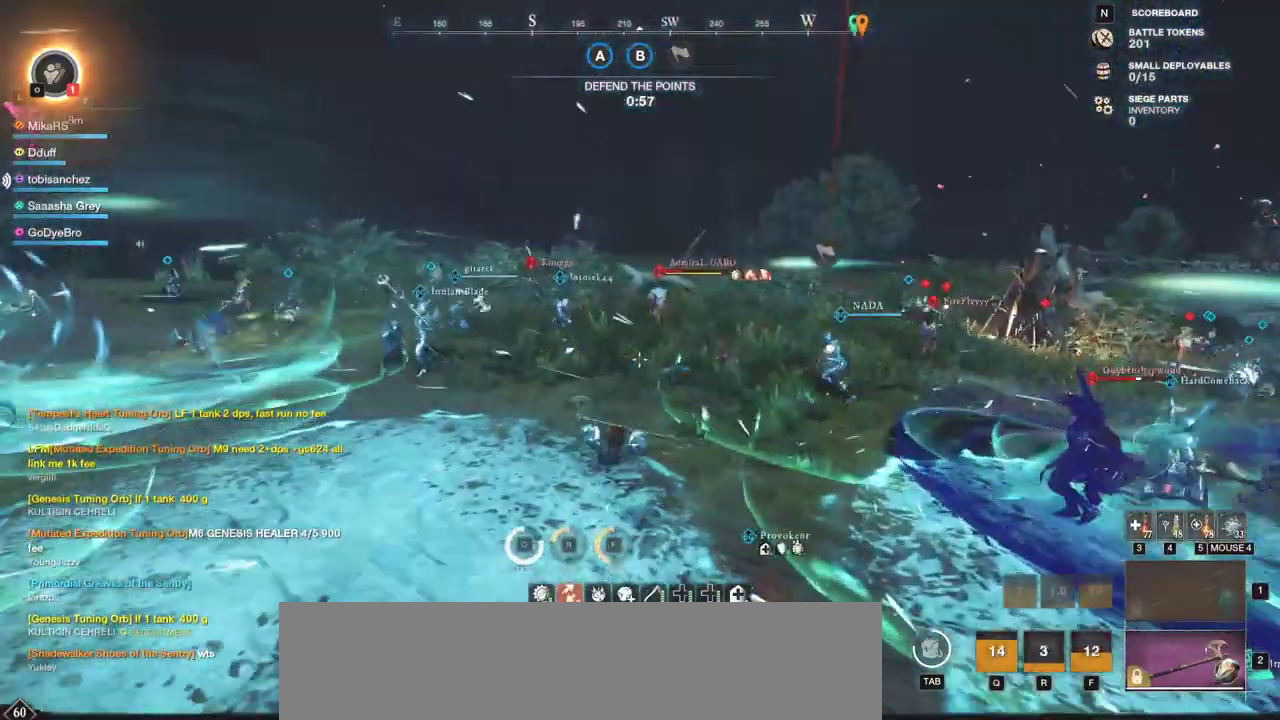
{"keys": ["w"], "mouse": [], "events": []}
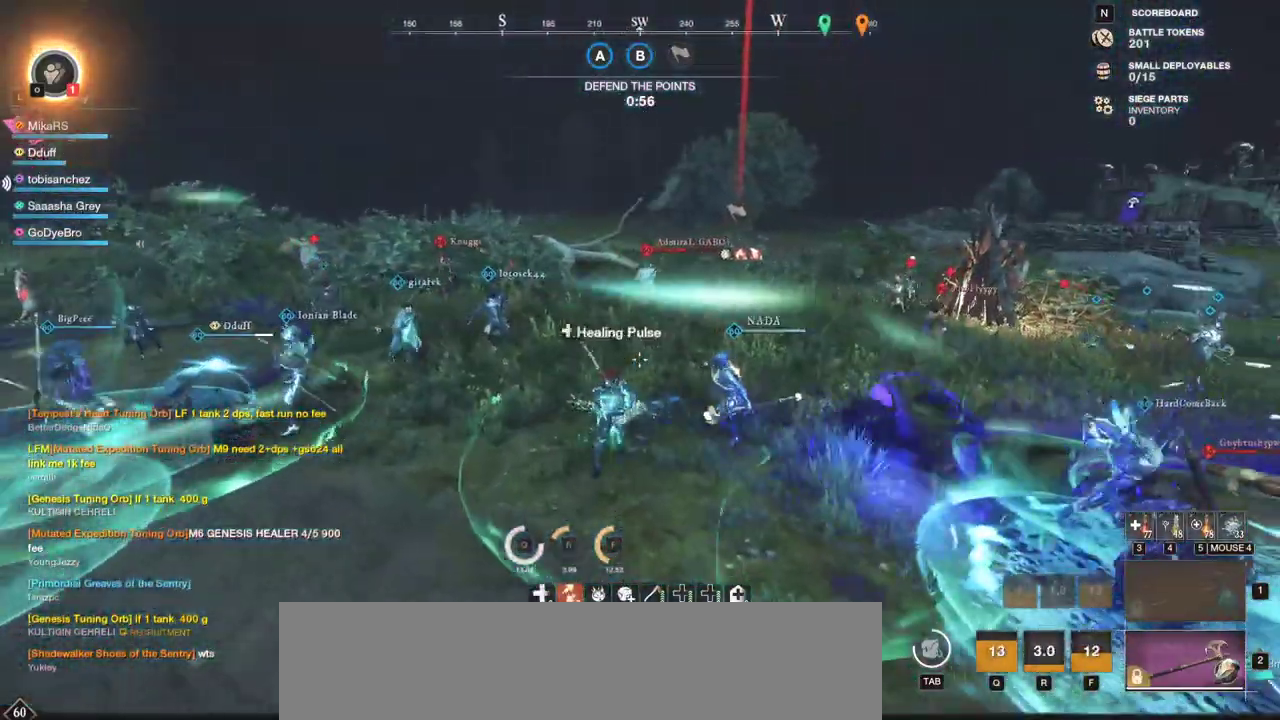
{"keys": ["shift", "w"], "mouse": [], "events": [[450, "shift", "down"]]}
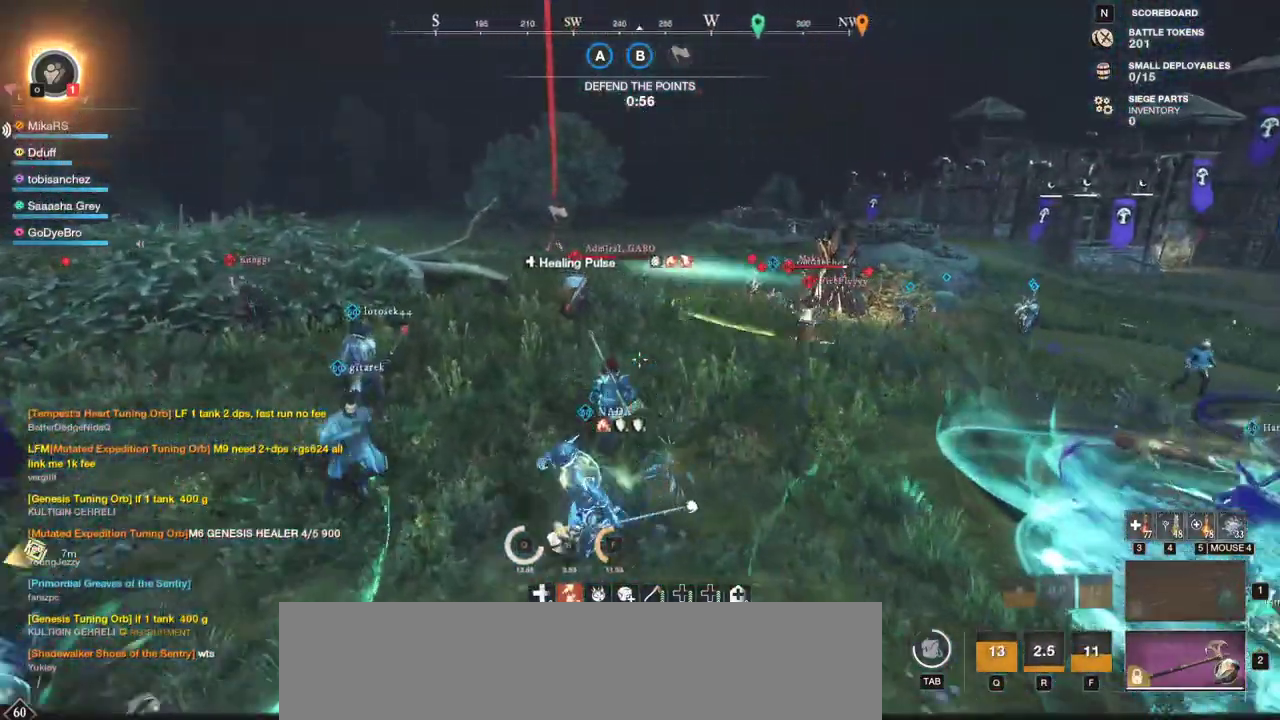
{"keys": ["w"], "mouse": [], "events": [[167, "shift", "up"]]}
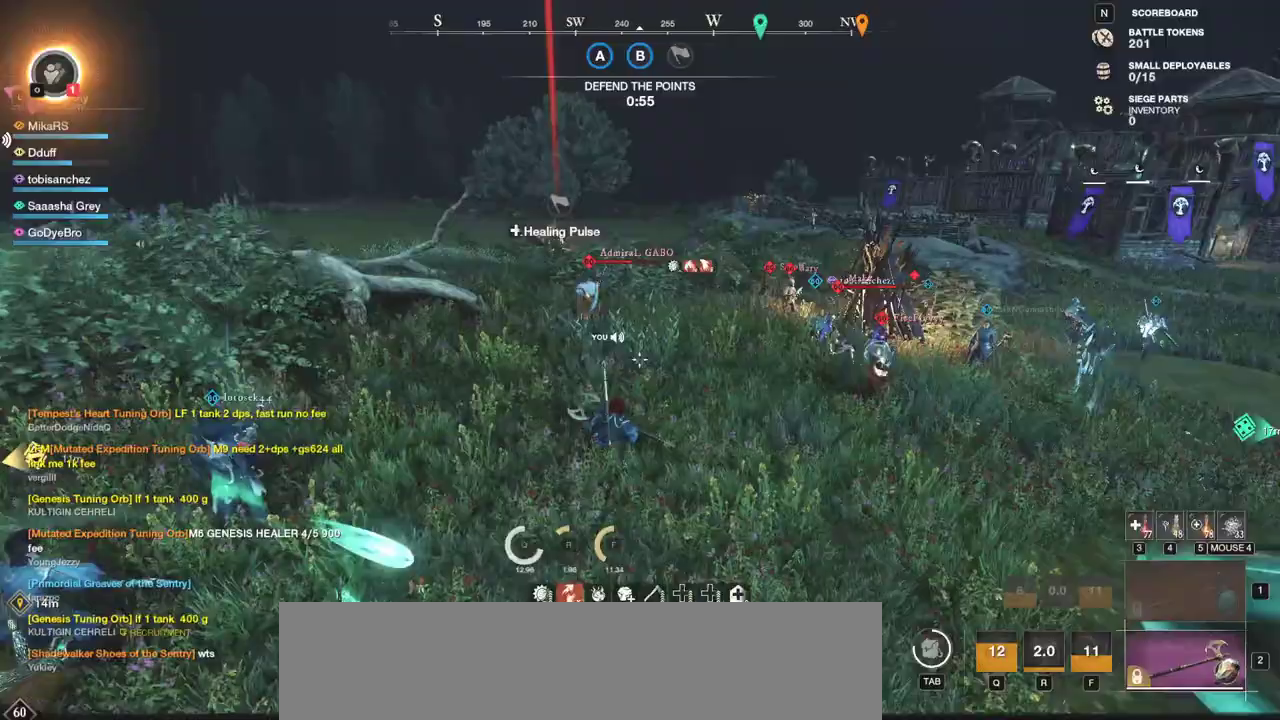
{"keys": ["w"], "mouse": [], "events": [[167, "a", "down"], [500, "a", "up"]]}
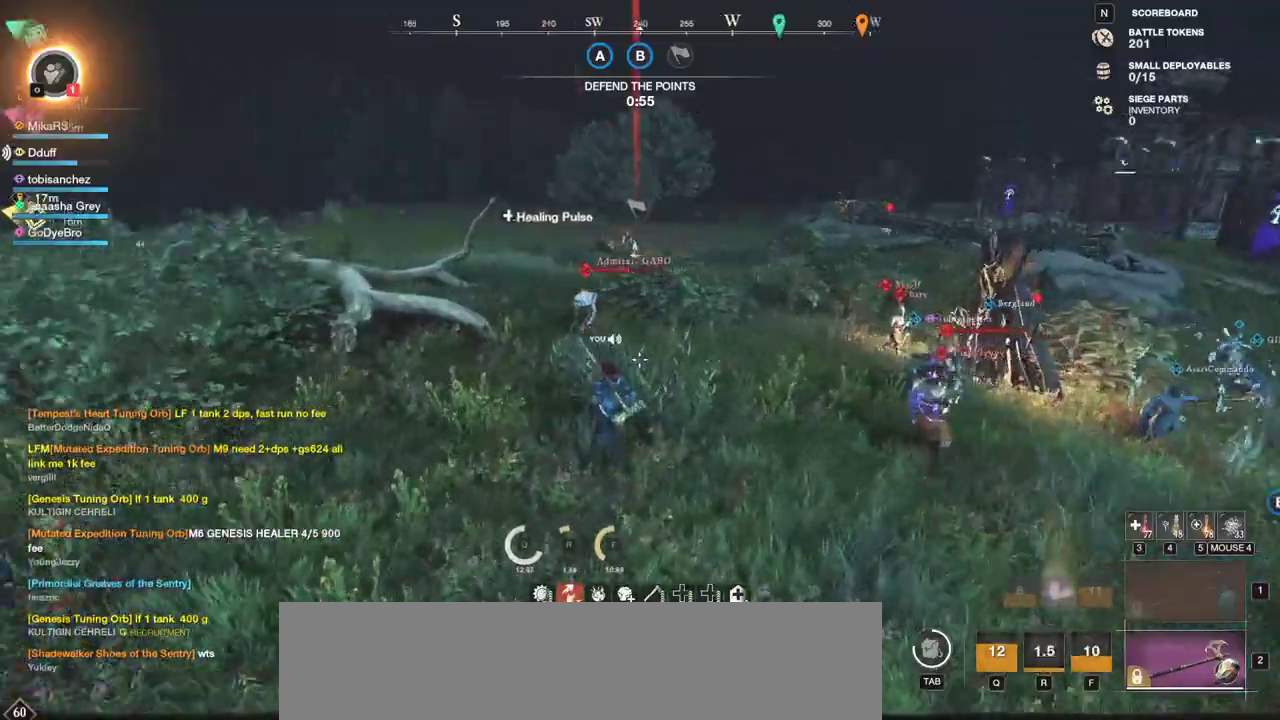
{"keys": ["w"], "mouse": [], "events": []}
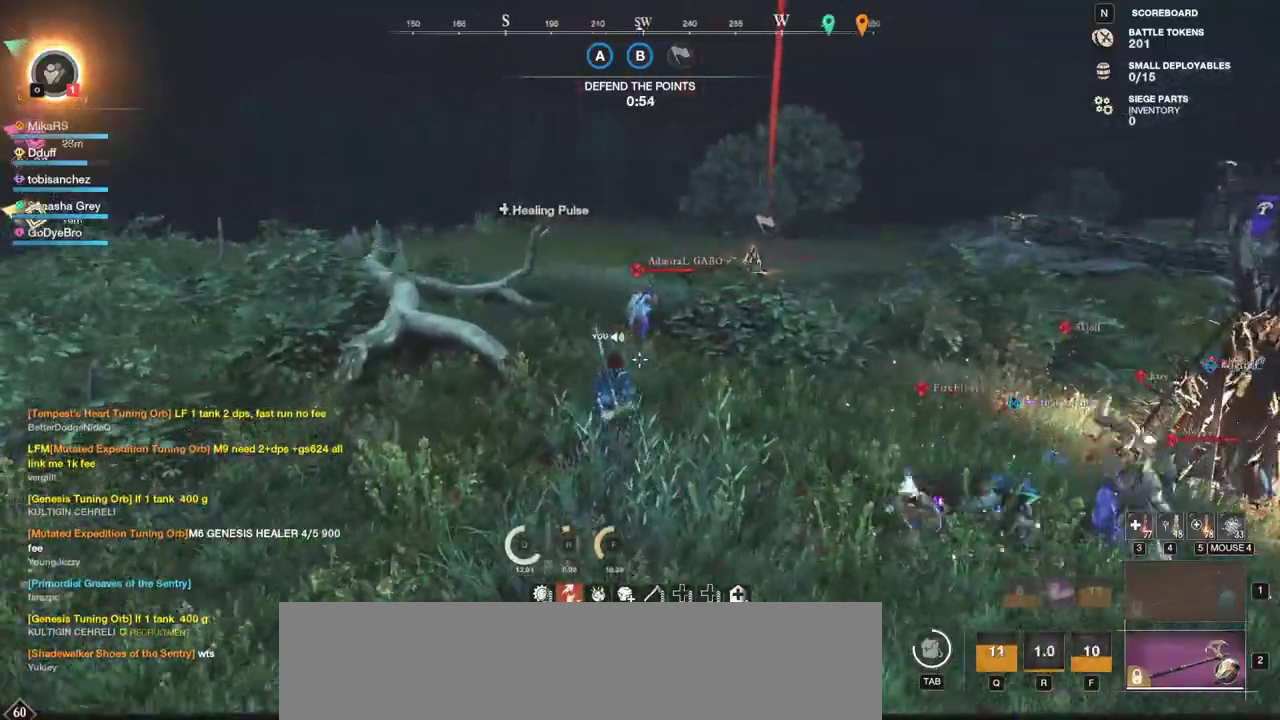
{"keys": ["w"], "mouse": [], "events": []}
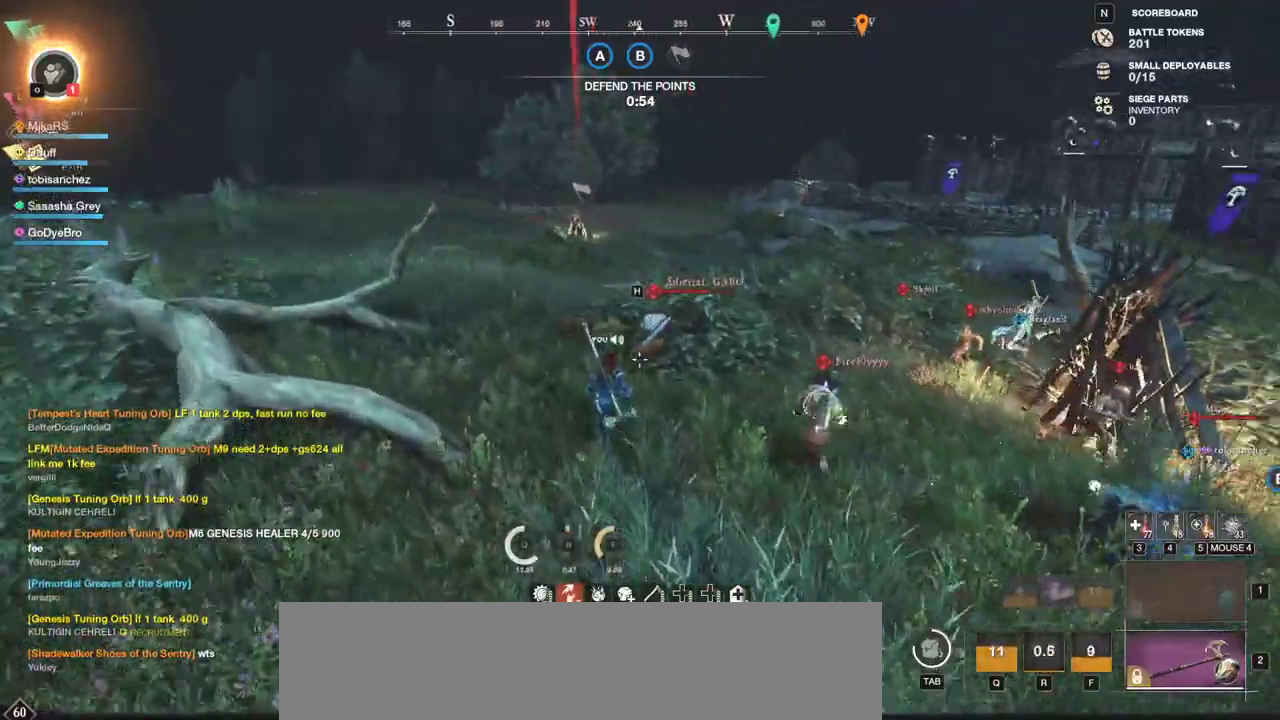
{"keys": ["a", "r", "w"], "mouse": ["left"], "events": [[117, "r", "down"], [200, "r", "up"], [267, "r", "down"], [283, "mouse_left", "down"], [367, "mouse_left", "up"], [367, "r", "up"], [417, "r", "down"], [450, "a", "down"], [483, "mouse_left", "down"]]}